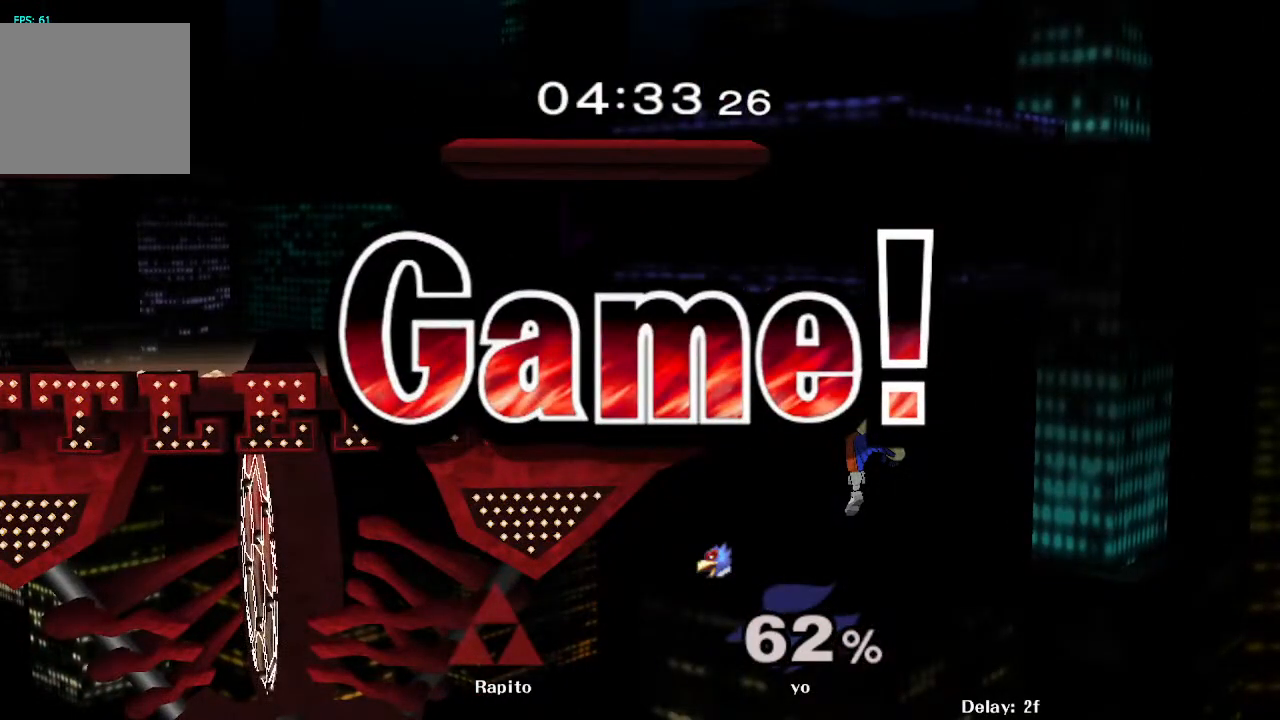
Gameplay with a controller (Nintendo layout); each line is a JSON object with the inputs held at the frame after it. "events" lists button and stick changes between this image and that frame as [ms after this image, input, new state], when the widget could be followed in between. Not read: L3 R3.
{"buttons": ["START"], "left_stick": "center", "right_stick": "center", "events": [[17, "START", "down"], [150, "START", "up"], [183, "START", "down"], [300, "START", "up"], [350, "START", "down"]]}
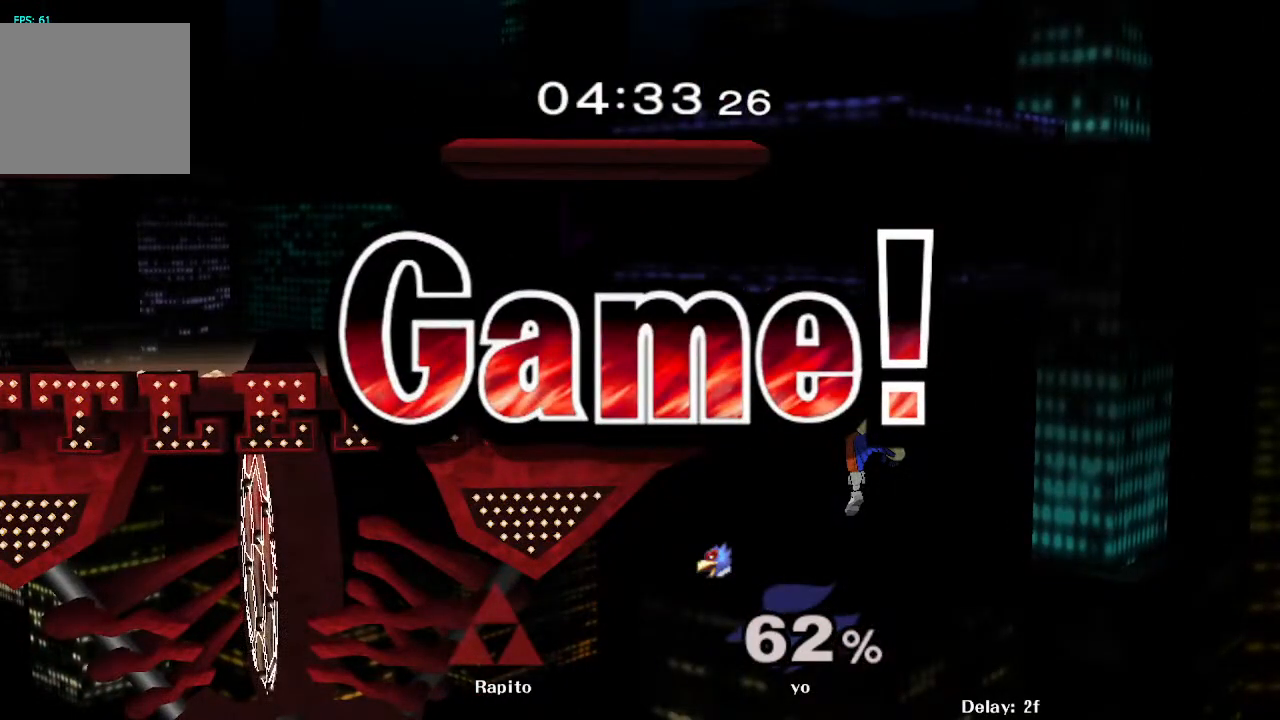
{"buttons": ["START"], "left_stick": "center", "right_stick": "center", "events": [[217, "START", "up"], [267, "START", "down"], [383, "B", "down"], [383, "START", "up"], [433, "B", "up"], [433, "START", "down"]]}
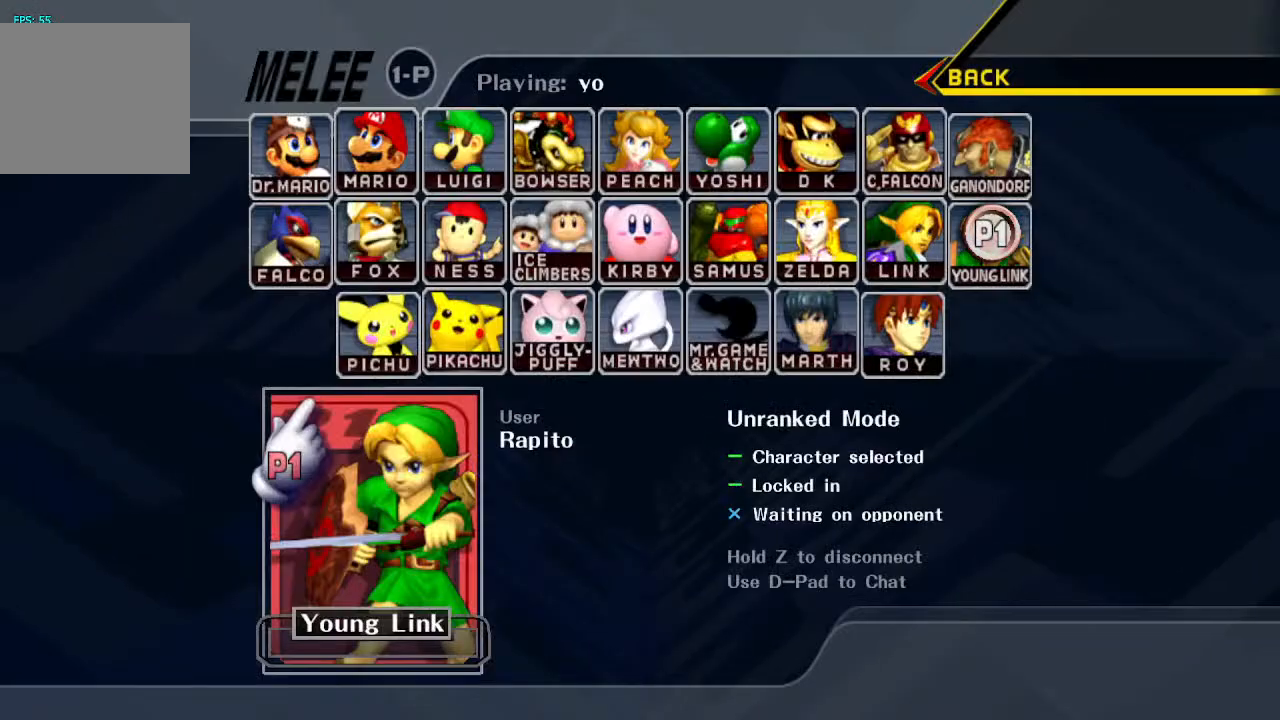
{"buttons": ["START"], "left_stick": "center", "right_stick": "center", "events": [[100, "START", "up"], [133, "START", "down"]]}
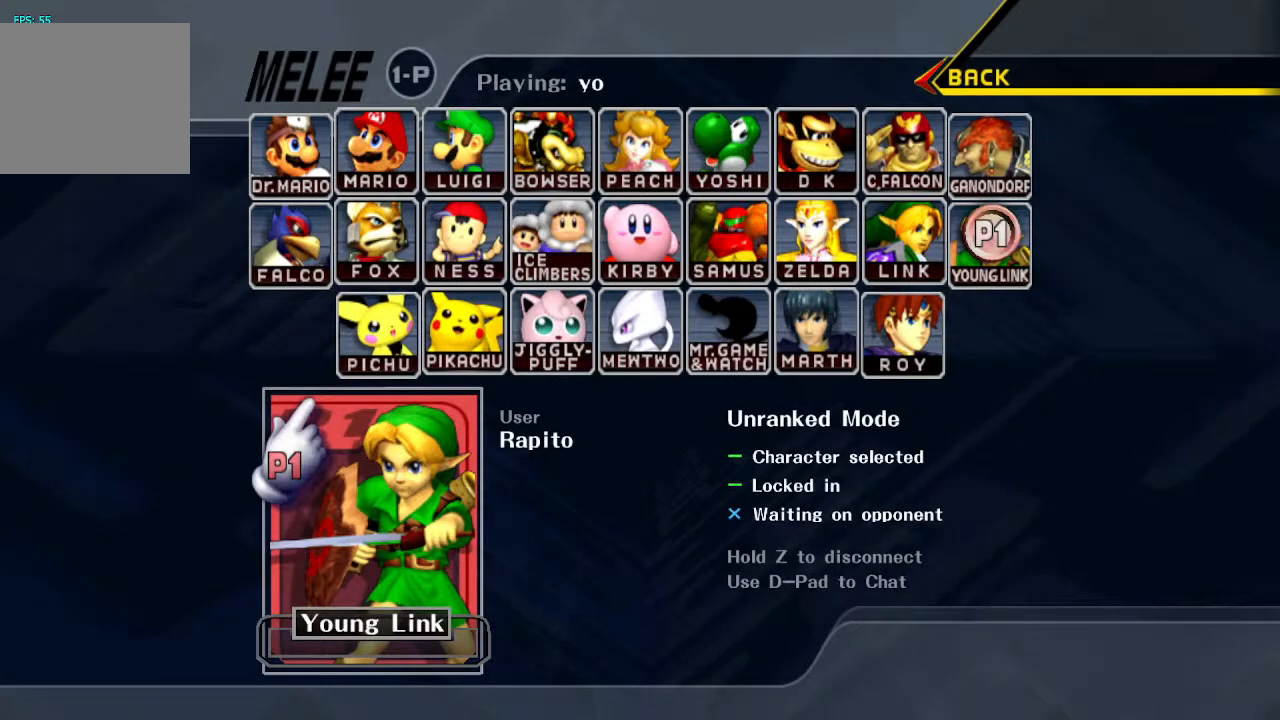
{"buttons": [], "left_stick": "center", "right_stick": "center", "events": [[117, "START", "up"]]}
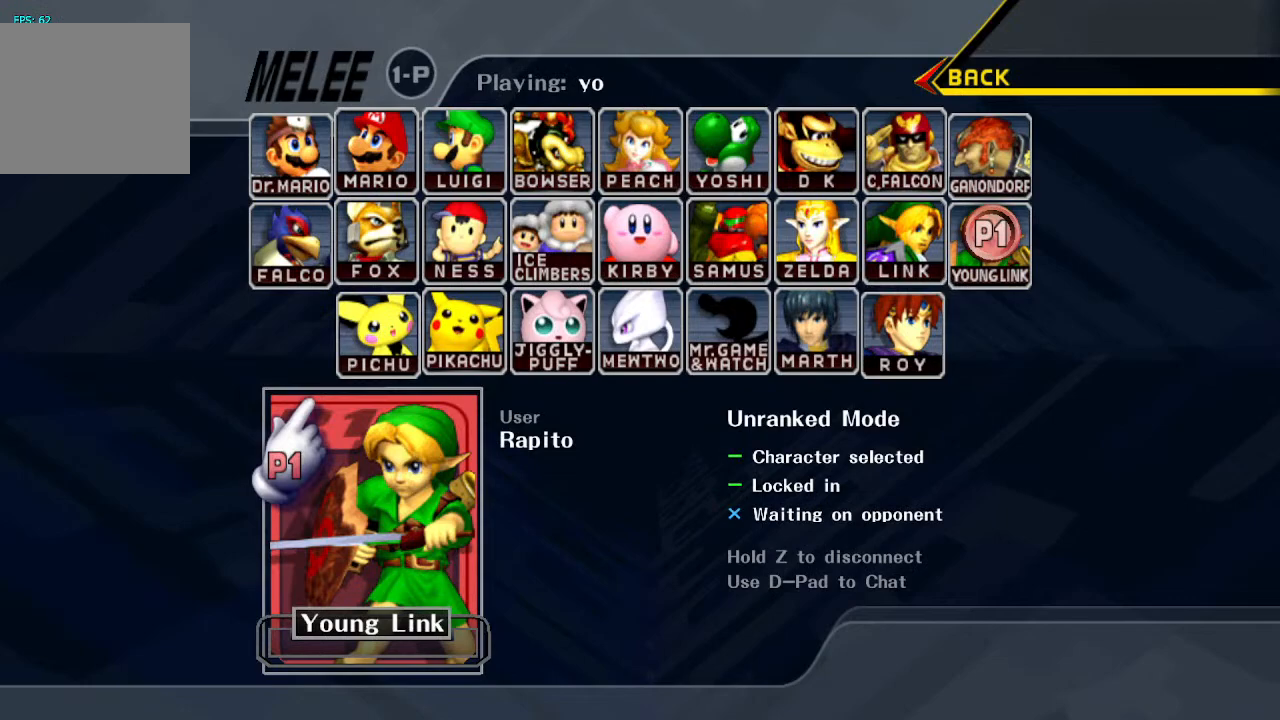
{"buttons": ["START"], "left_stick": "center", "right_stick": "center", "events": [[67, "START", "down"], [183, "START", "up"], [267, "START", "down"], [367, "START", "up"], [450, "START", "down"]]}
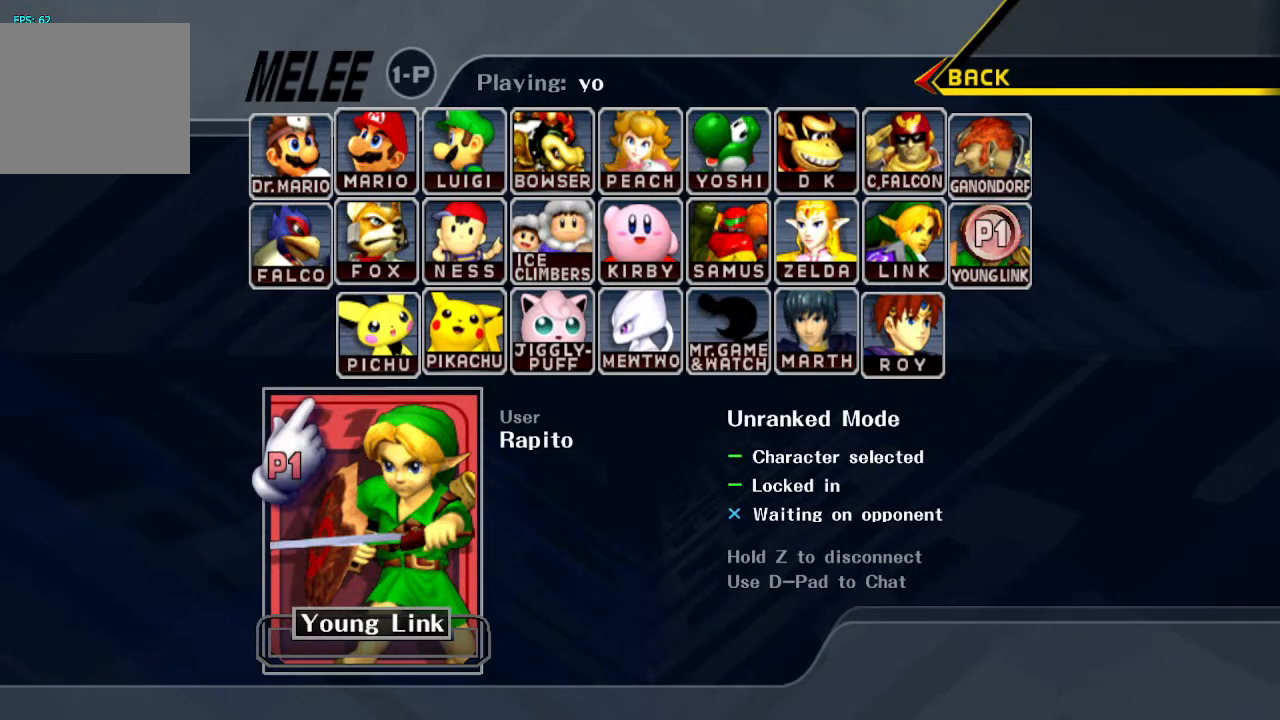
{"buttons": [], "left_stick": "center", "right_stick": "center", "events": [[67, "START", "up"], [117, "START", "down"], [267, "START", "up"], [333, "START", "down"], [450, "START", "up"]]}
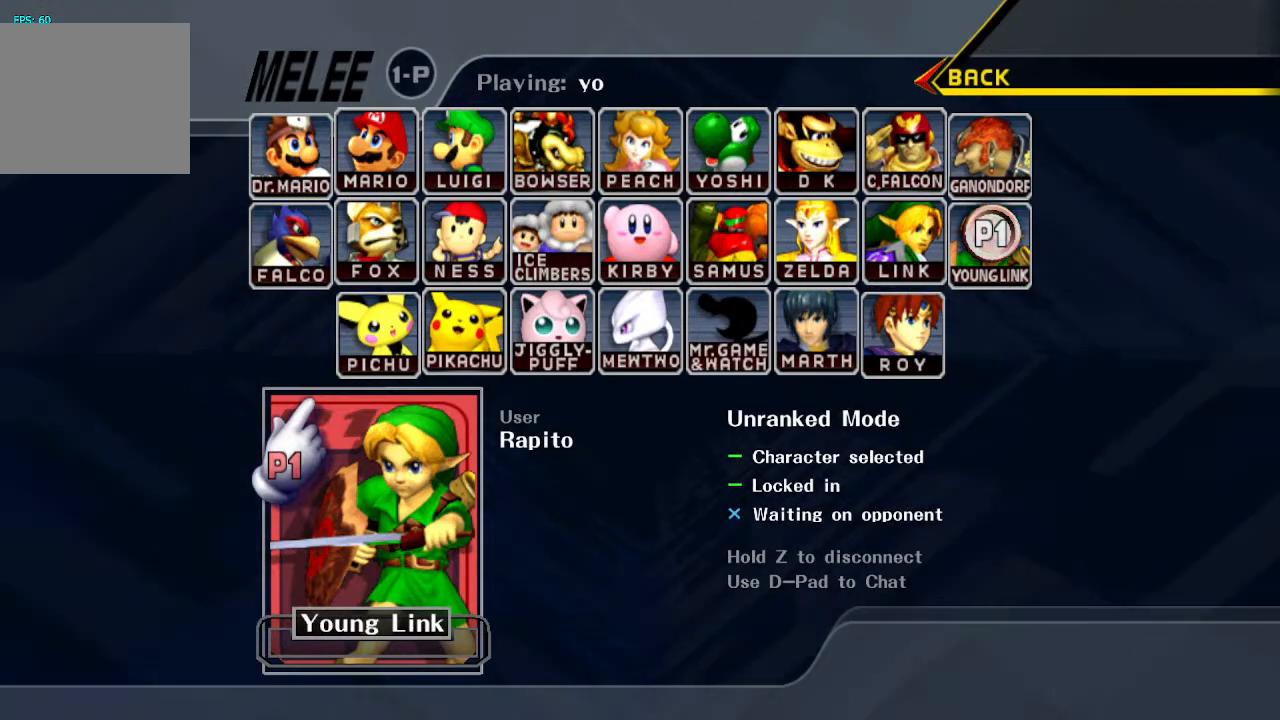
{"buttons": [], "left_stick": "center", "right_stick": "center", "events": [[33, "START", "down"], [200, "START", "up"], [267, "START", "down"], [433, "START", "up"]]}
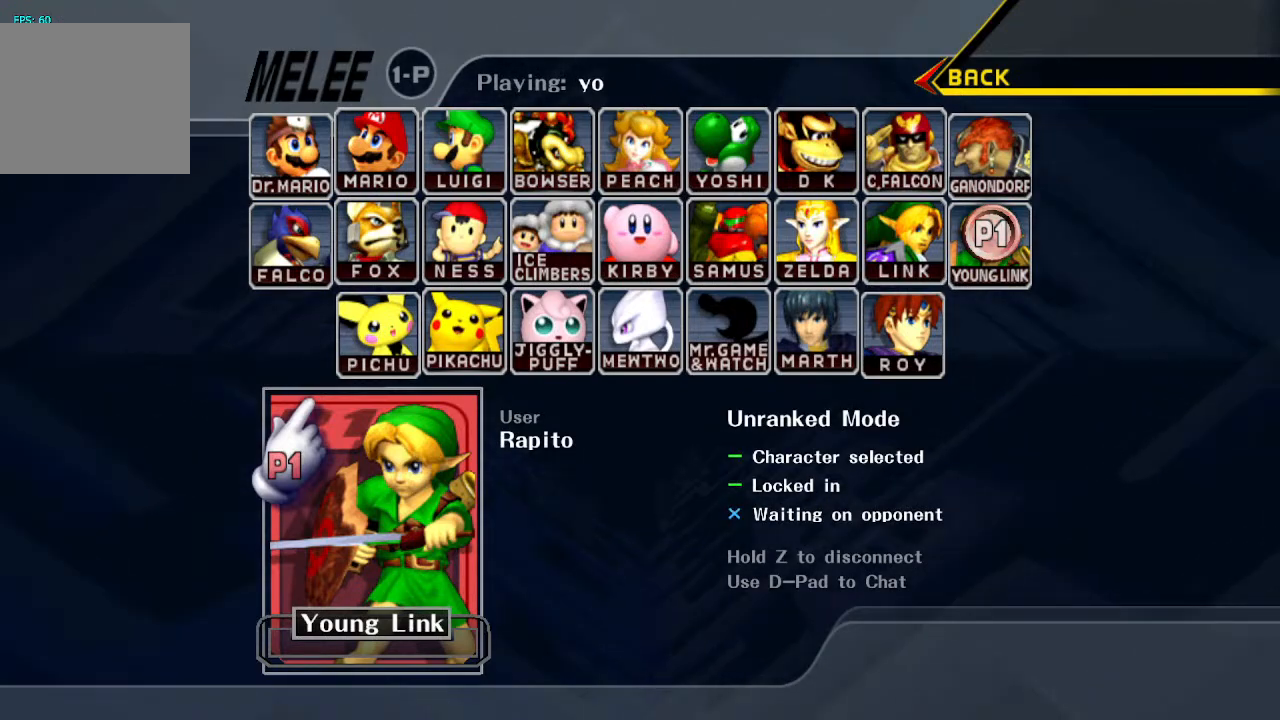
{"buttons": [], "left_stick": "center", "right_stick": "center"}
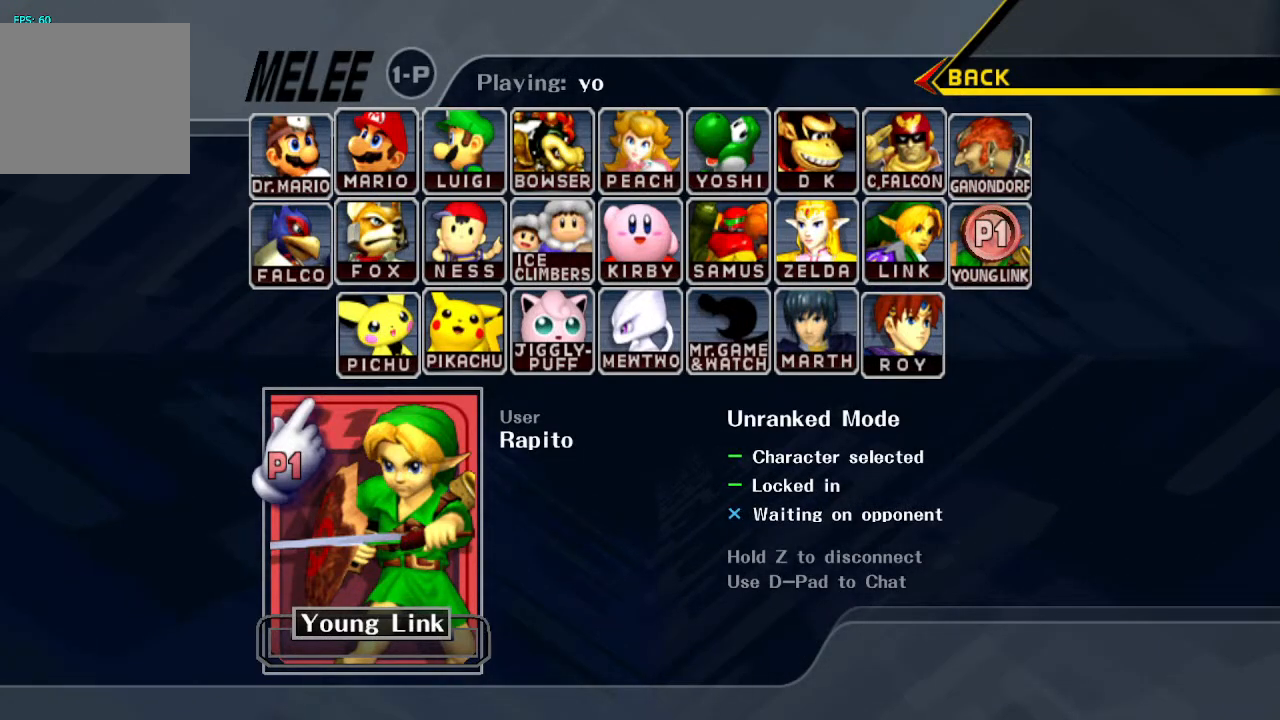
{"buttons": [], "left_stick": "center", "right_stick": "center", "events": [[17, "START", "down"], [167, "START", "up"]]}
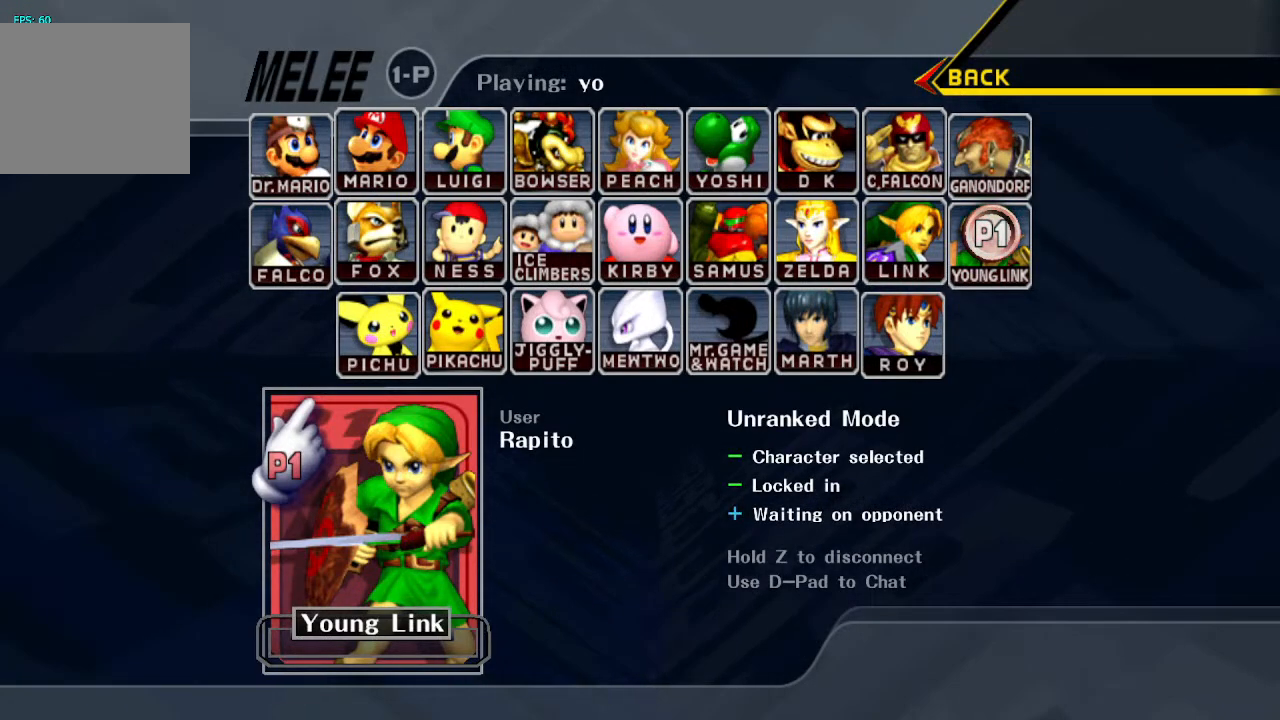
{"buttons": [], "left_stick": "center", "right_stick": "center", "events": [[100, "START", "down"], [167, "START", "up"]]}
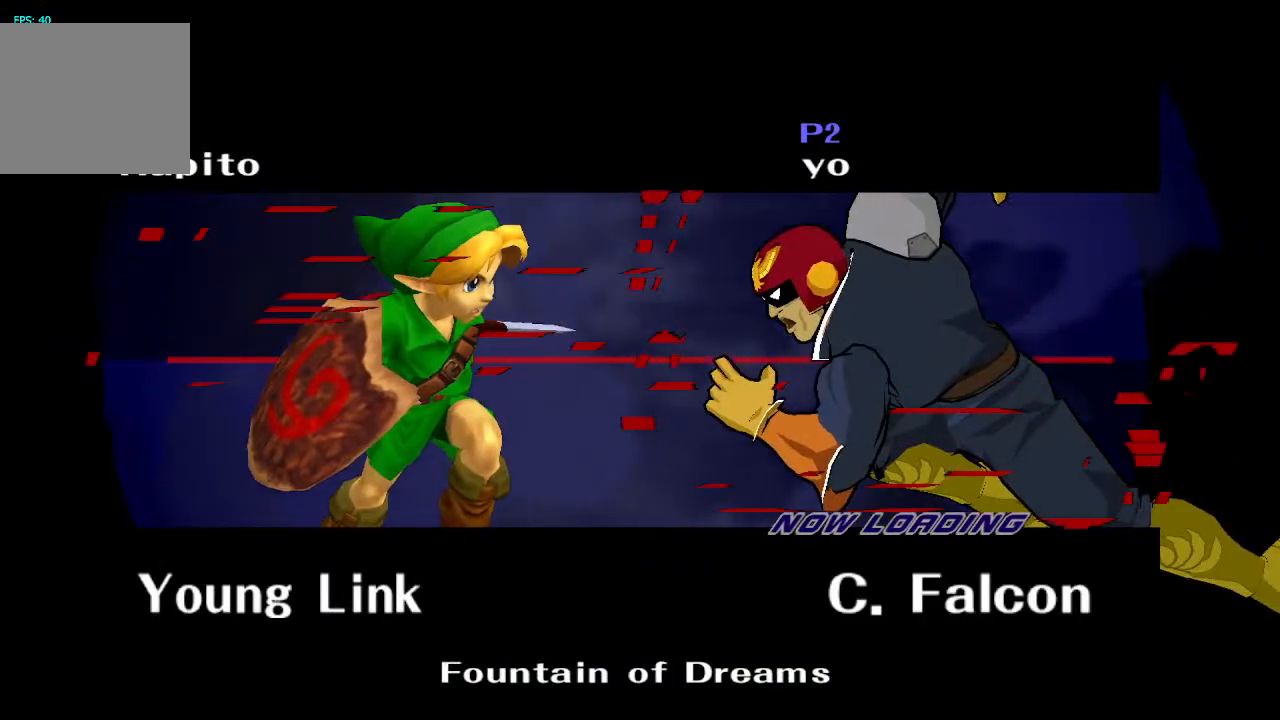
{"buttons": [], "left_stick": "center", "right_stick": "center", "events": []}
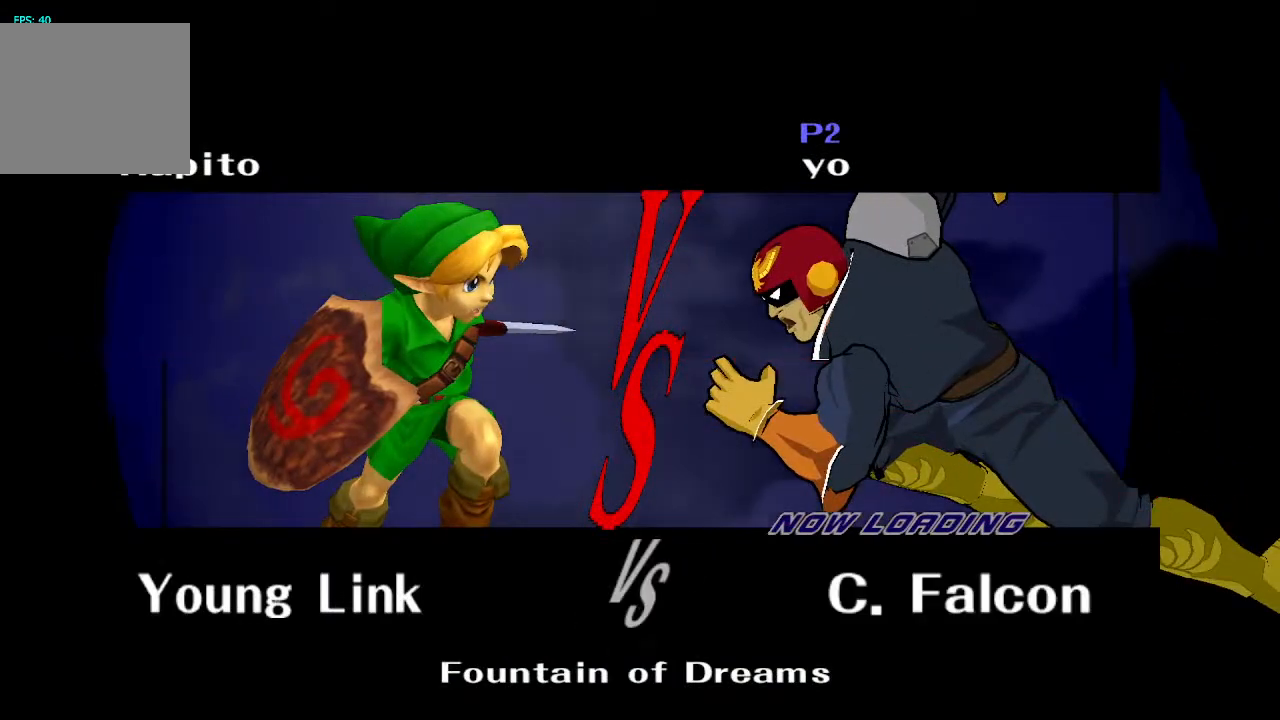
{"buttons": [], "left_stick": "center", "right_stick": "center", "events": []}
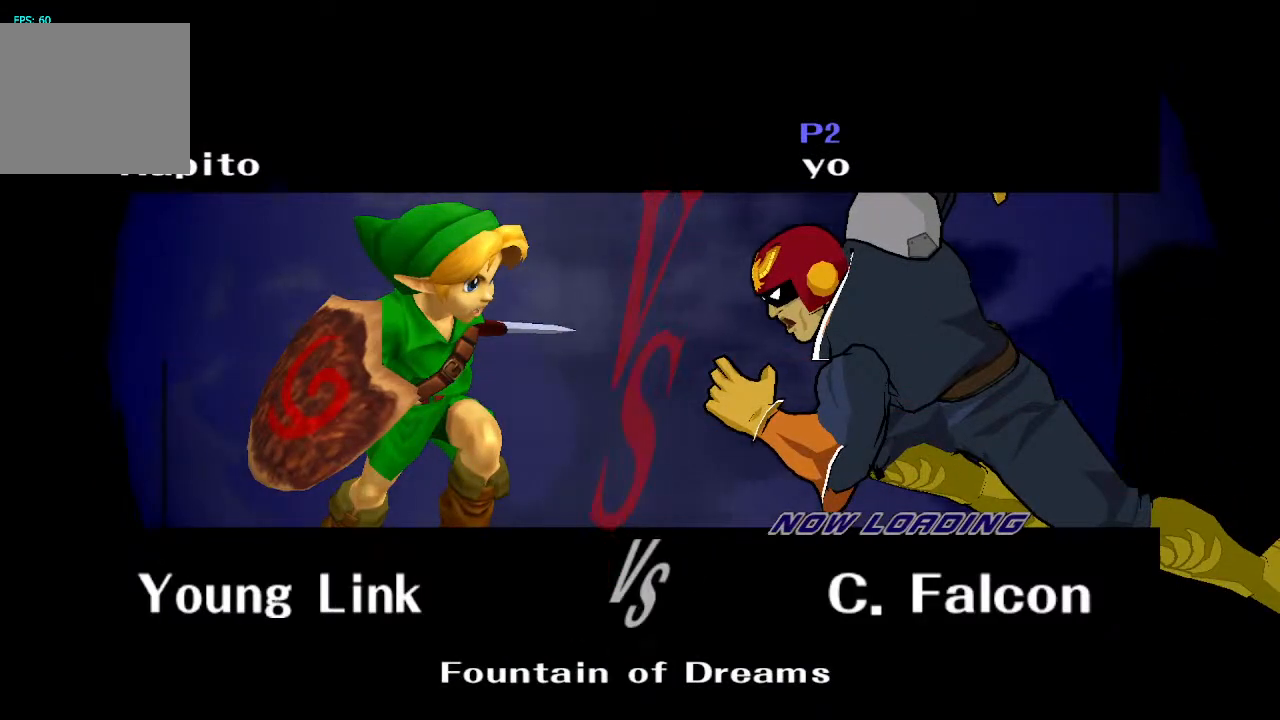
{"buttons": [], "left_stick": "center", "right_stick": "center", "events": []}
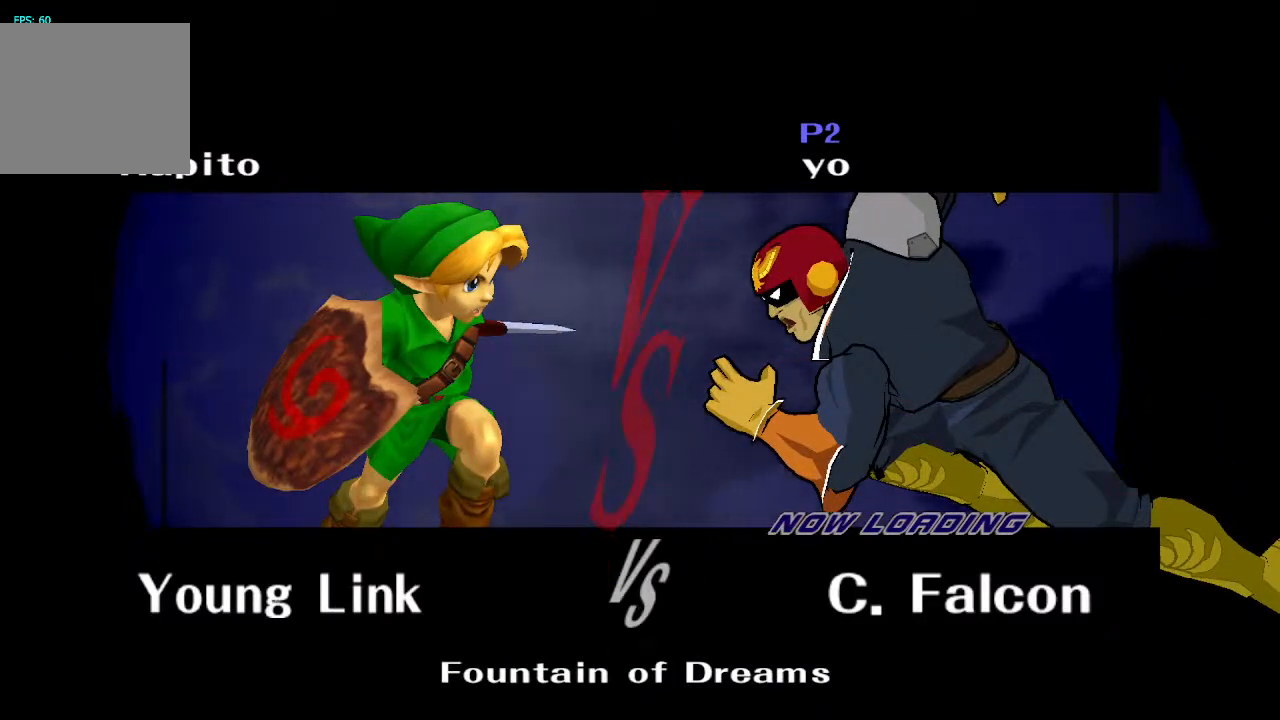
{"buttons": [], "left_stick": "center", "right_stick": "center", "events": []}